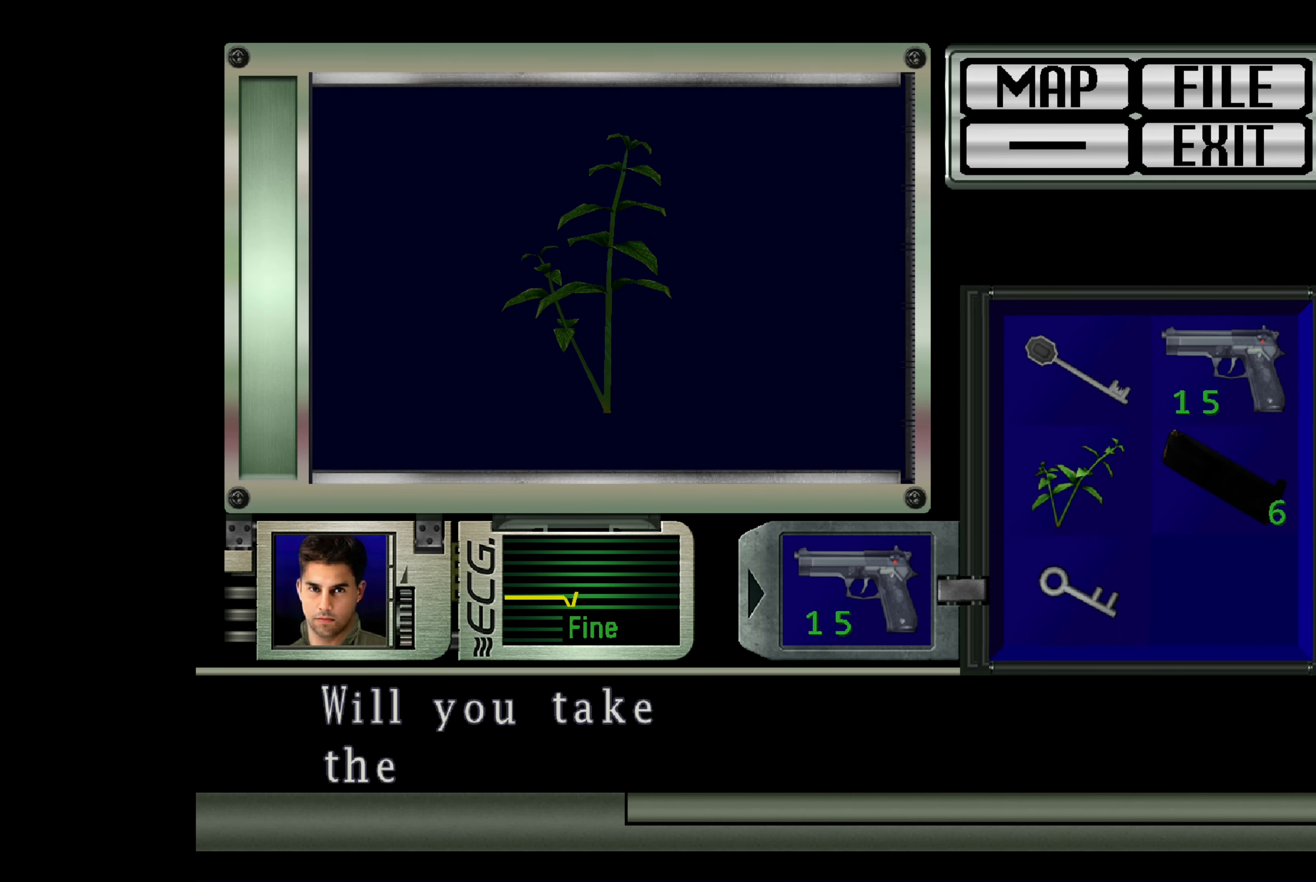
Gameplay with a controller (PlayStation layout); each line is a JSON object with the inputs held at the frame after it. "events" lists button and stick changes between this image and that frame as [ms after this image, input, new state], when the widget could be followed in between. Not read: L2 L3 R2 R3.
{"buttons": [], "left_stick": "center", "right_stick": "center", "events": [[33, "CROSS", "up"], [367, "CROSS", "down"], [500, "CROSS", "up"]]}
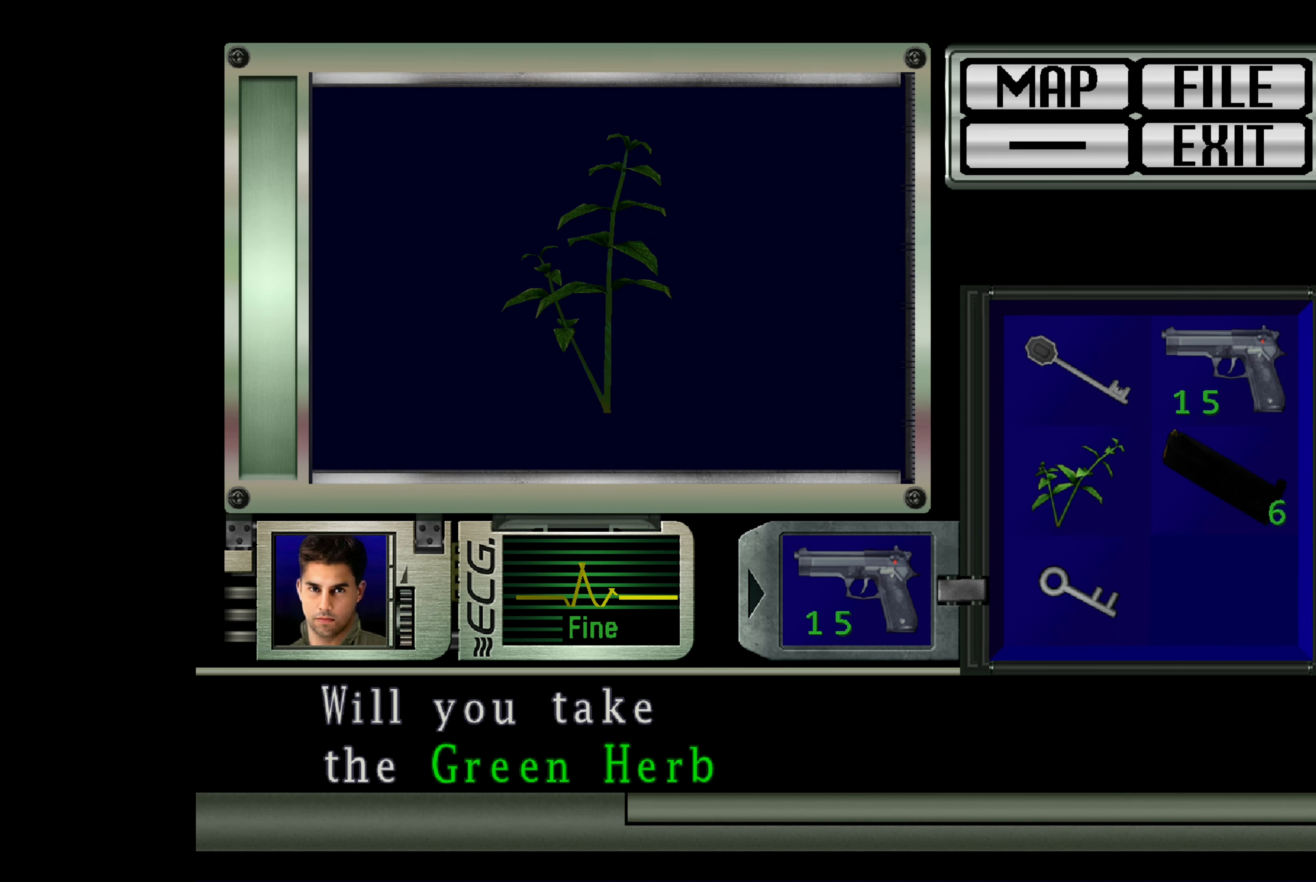
{"buttons": [], "left_stick": "center", "right_stick": "center", "events": [[250, "CROSS", "down"], [400, "CROSS", "up"]]}
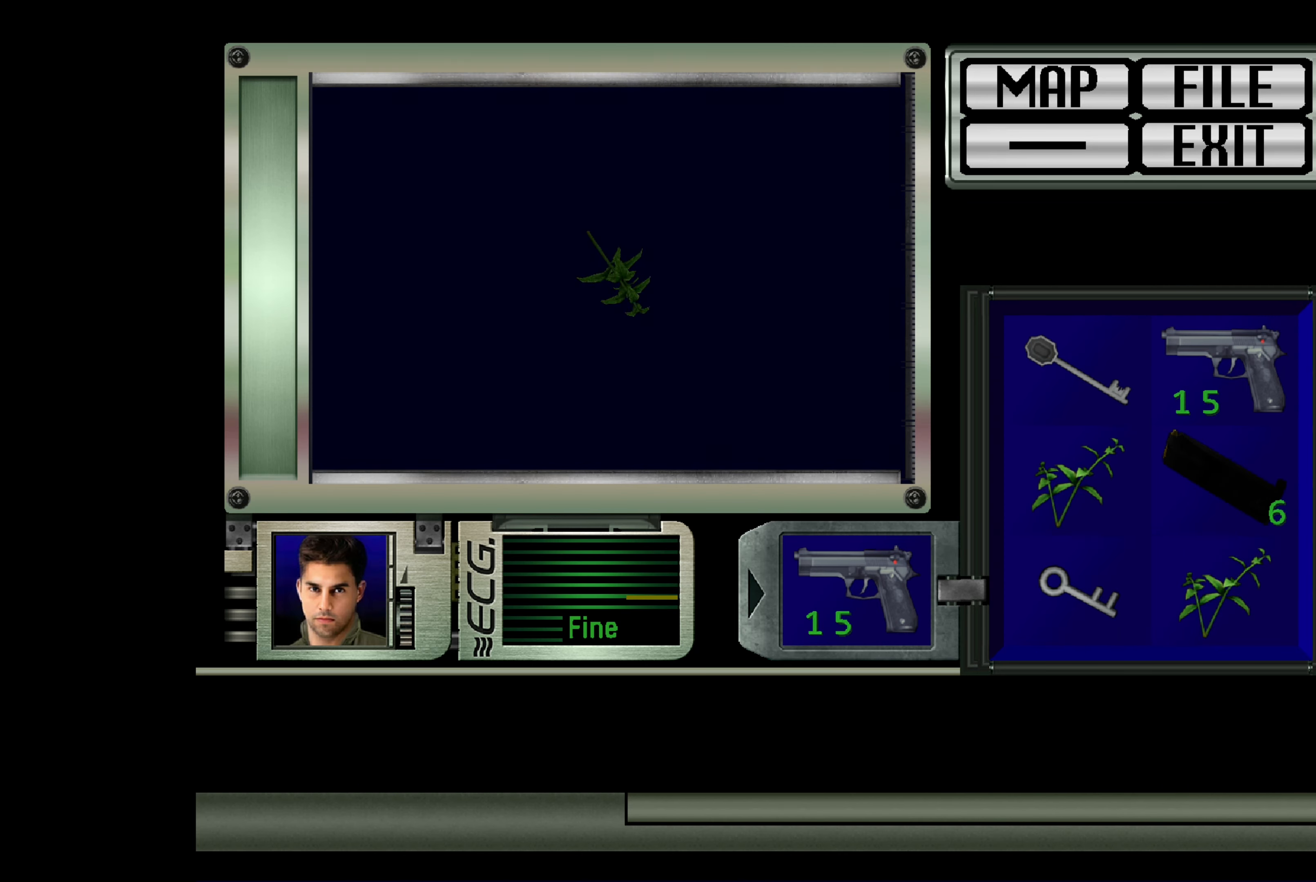
{"buttons": [], "left_stick": "center", "right_stick": "center", "events": []}
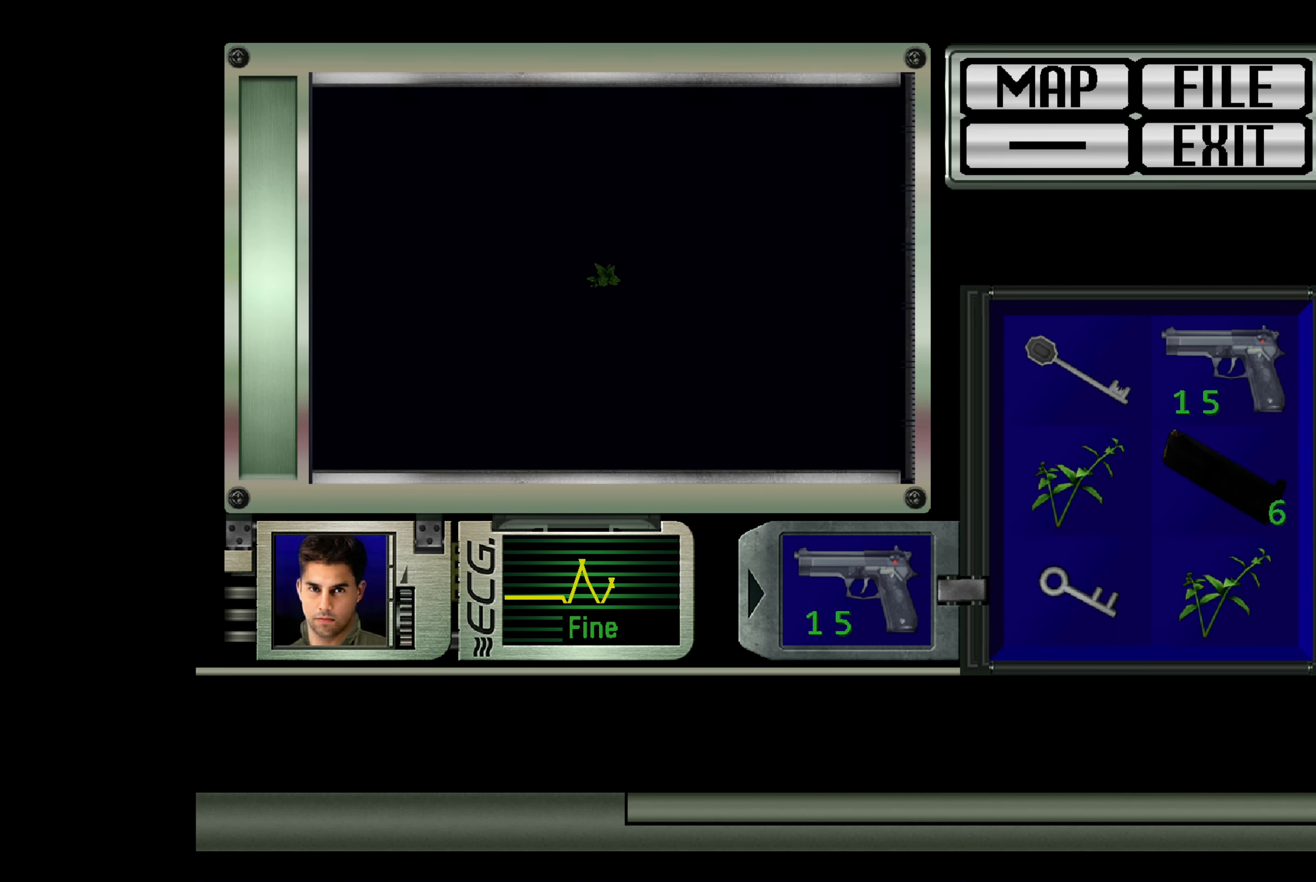
{"buttons": [], "left_stick": "center", "right_stick": "center", "events": []}
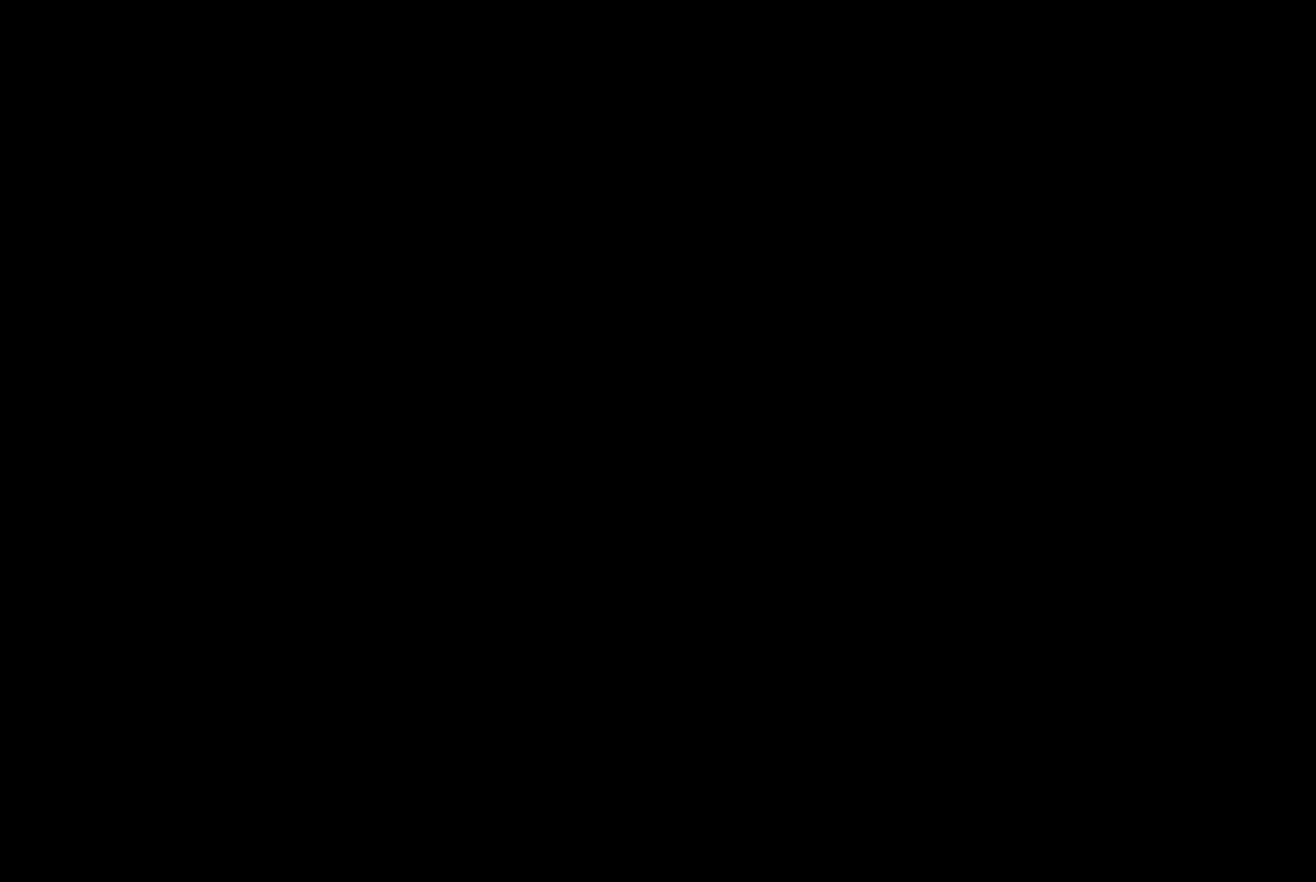
{"buttons": [], "left_stick": "center", "right_stick": "center", "events": []}
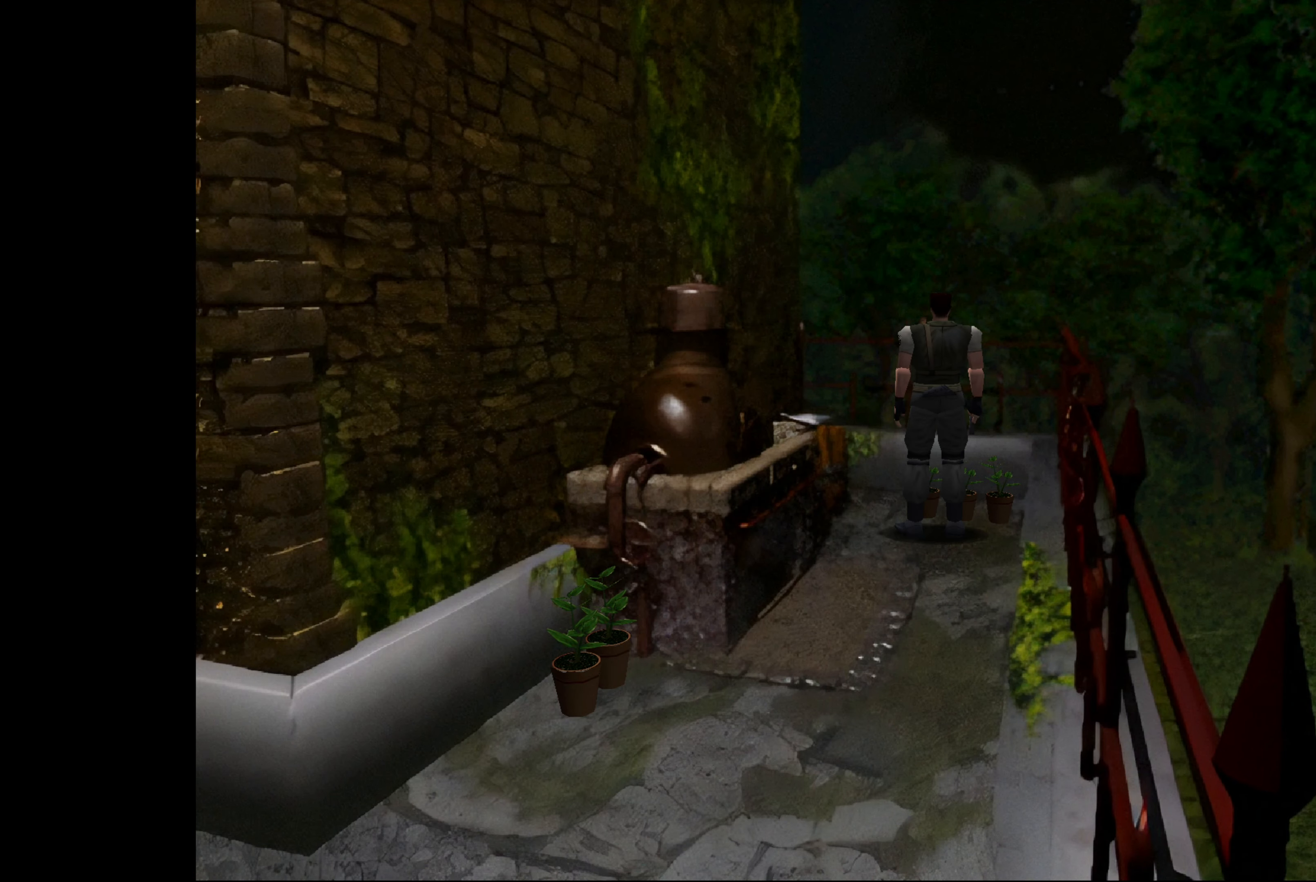
{"buttons": [], "left_stick": "center", "right_stick": "center", "events": [[117, "CROSS", "down"], [233, "CROSS", "up"]]}
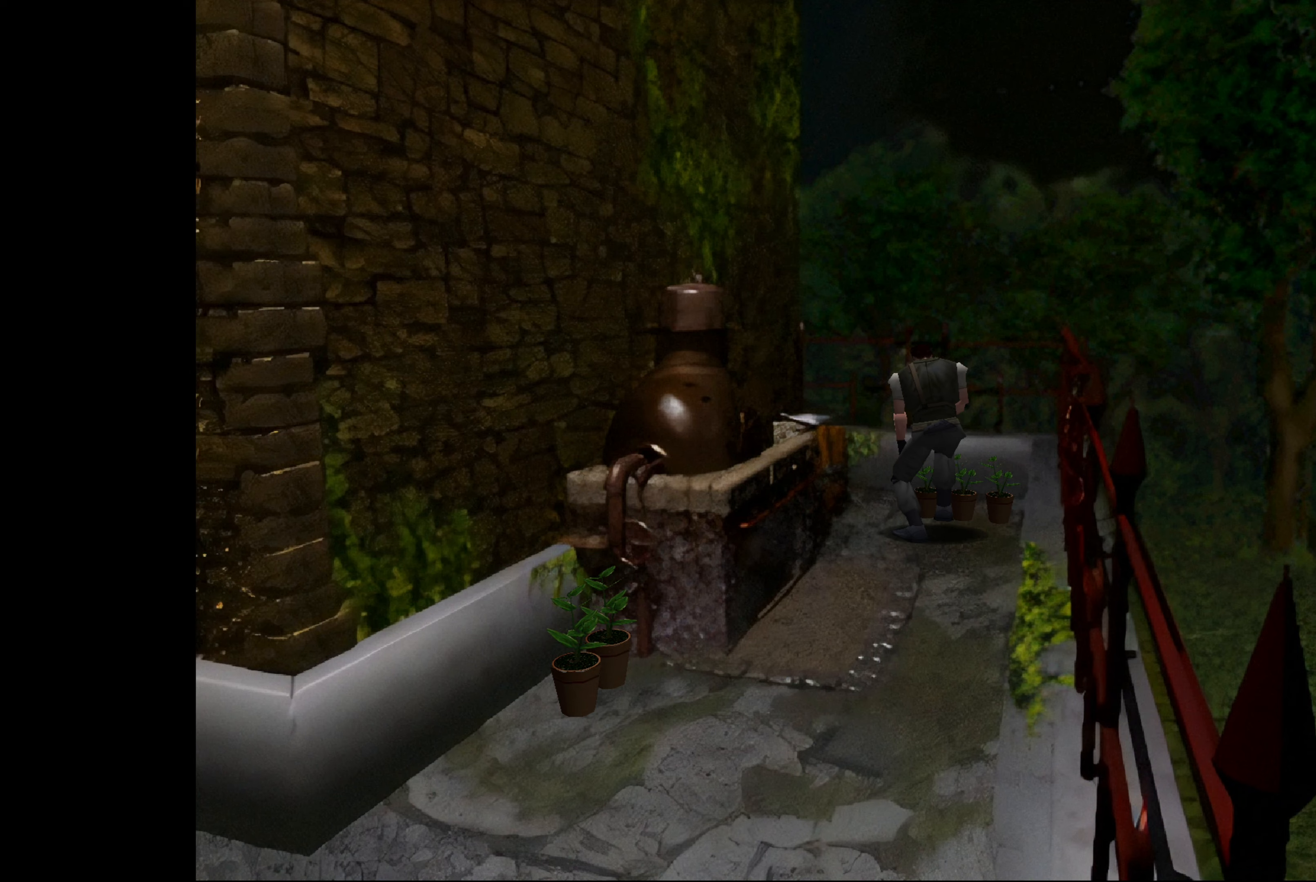
{"buttons": [], "left_stick": "center", "right_stick": "center", "events": []}
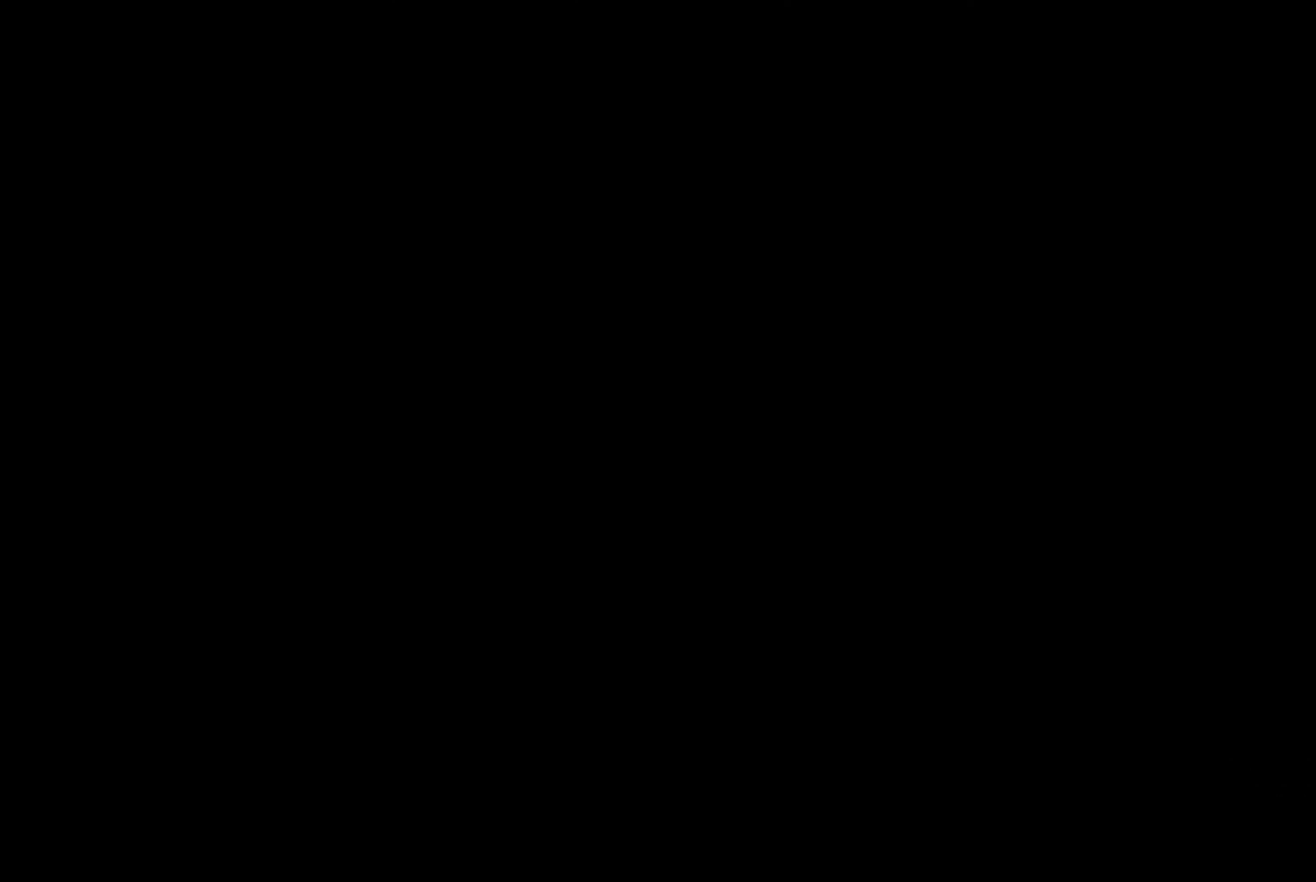
{"buttons": [], "left_stick": "center", "right_stick": "center", "events": []}
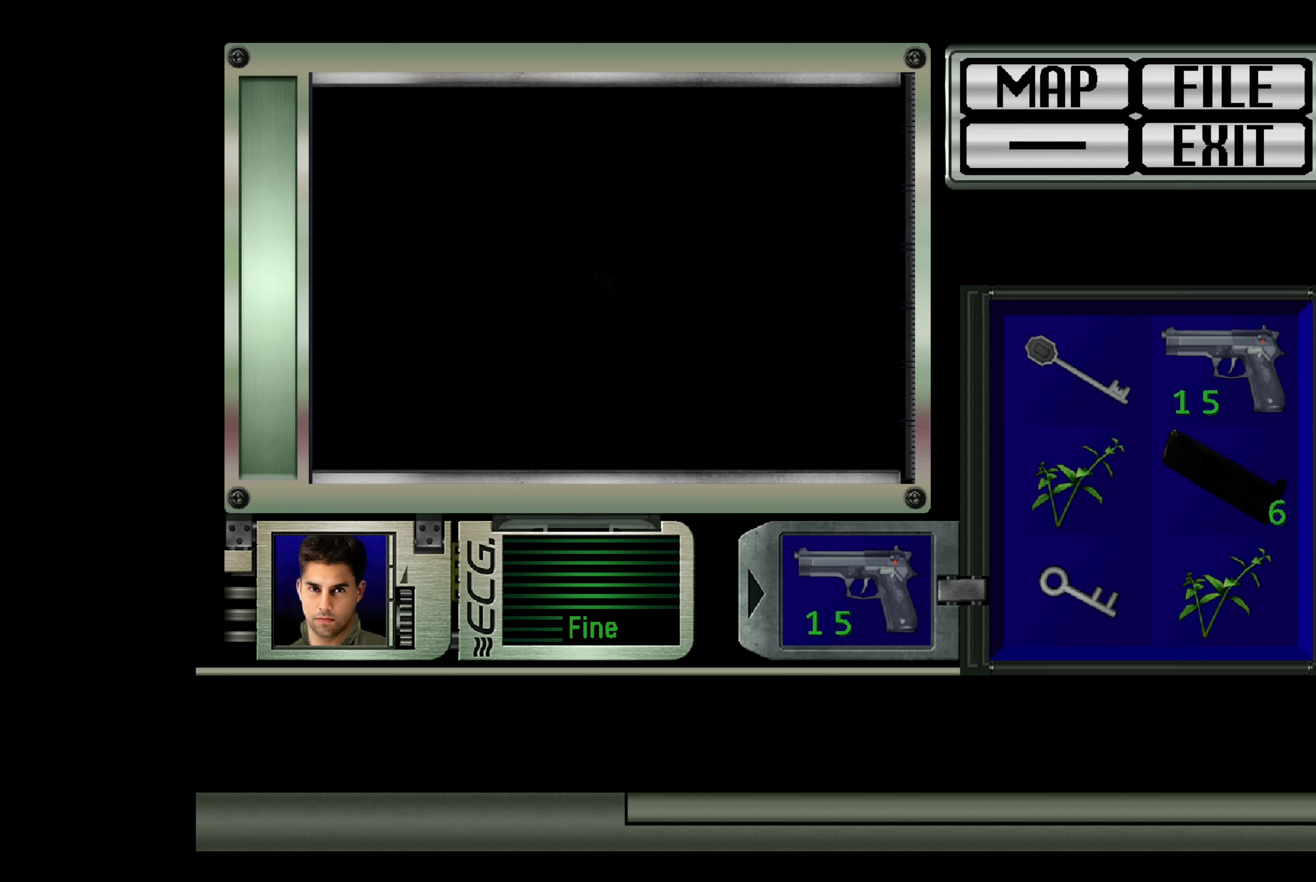
{"buttons": [], "left_stick": "center", "right_stick": "center", "events": []}
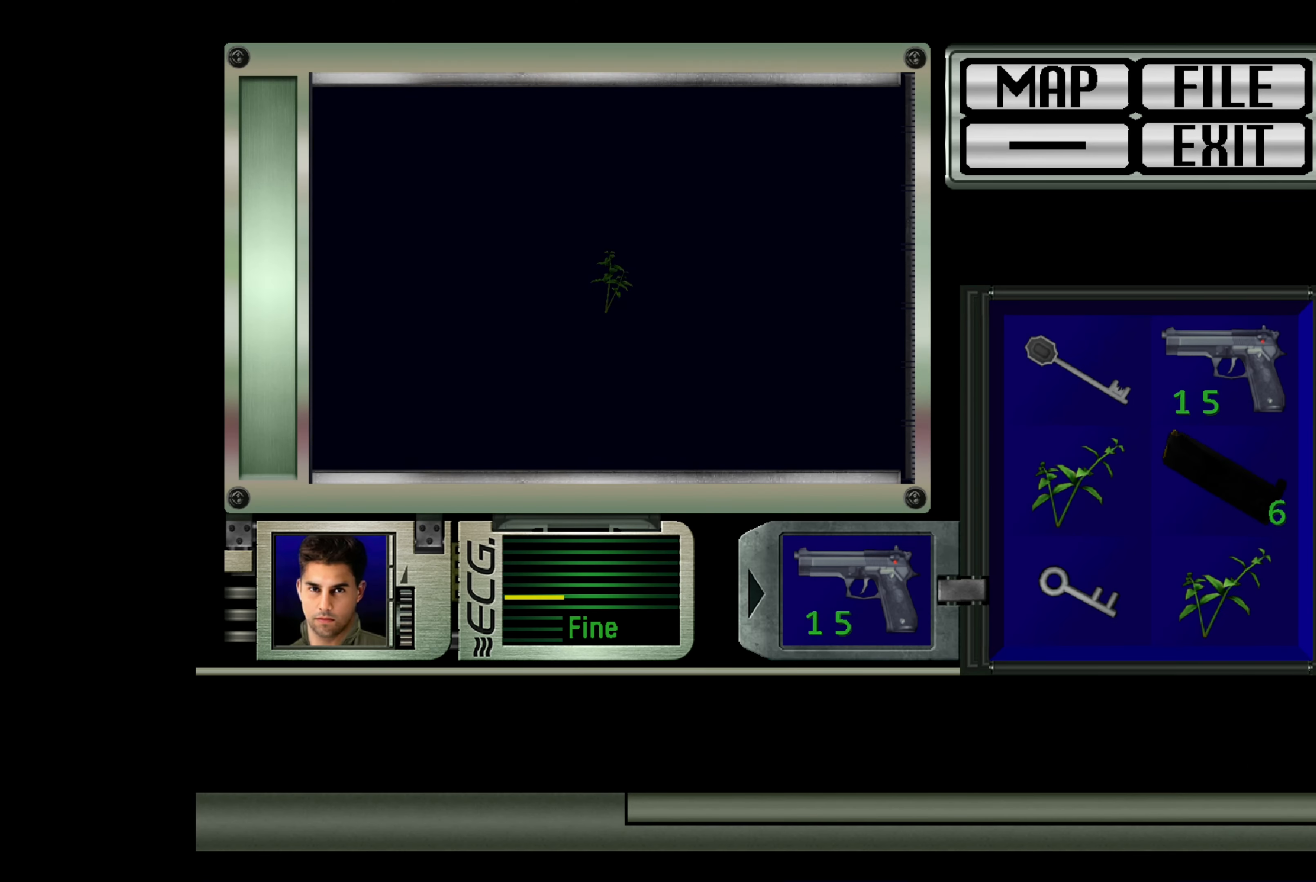
{"buttons": [], "left_stick": "center", "right_stick": "center", "events": []}
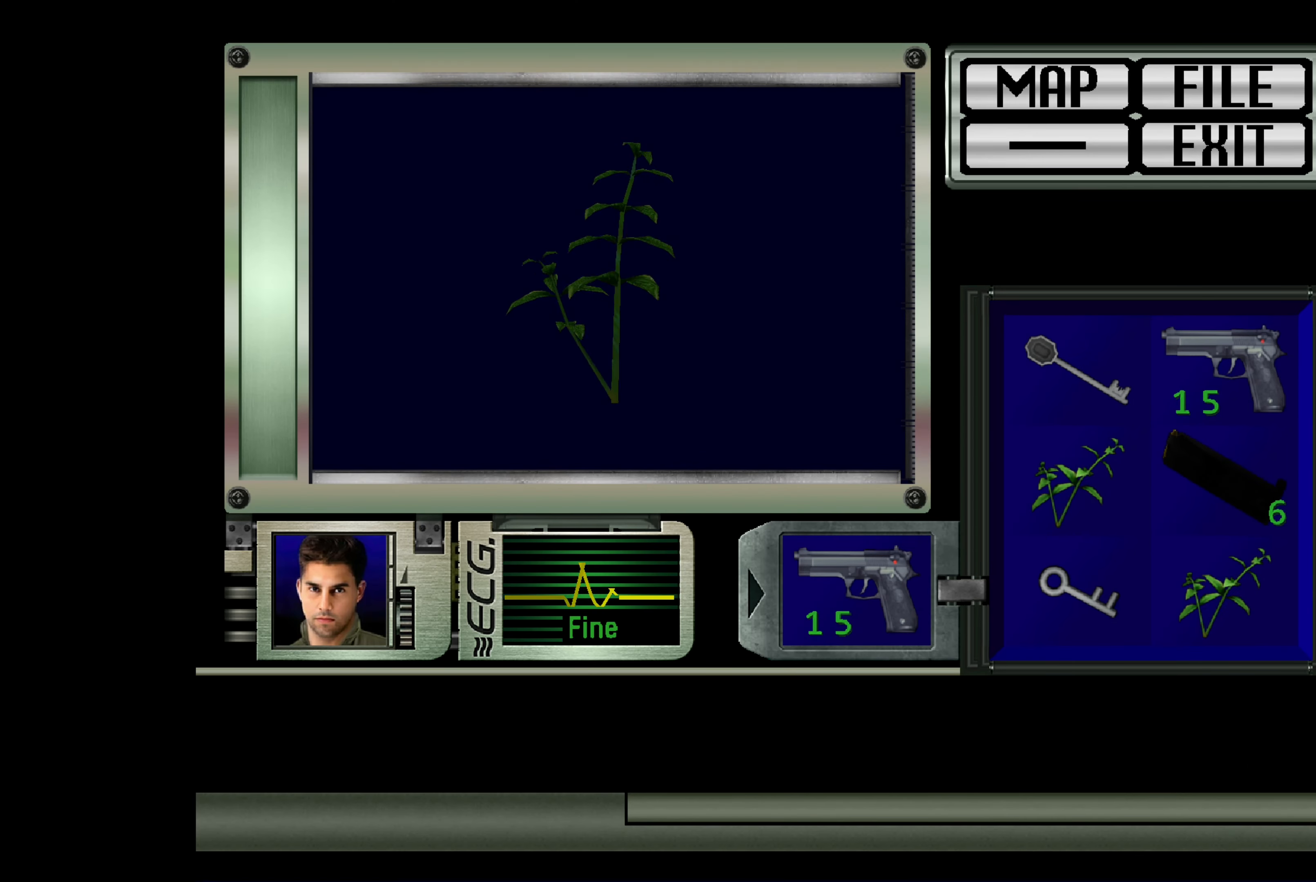
{"buttons": [], "left_stick": "center", "right_stick": "center", "events": []}
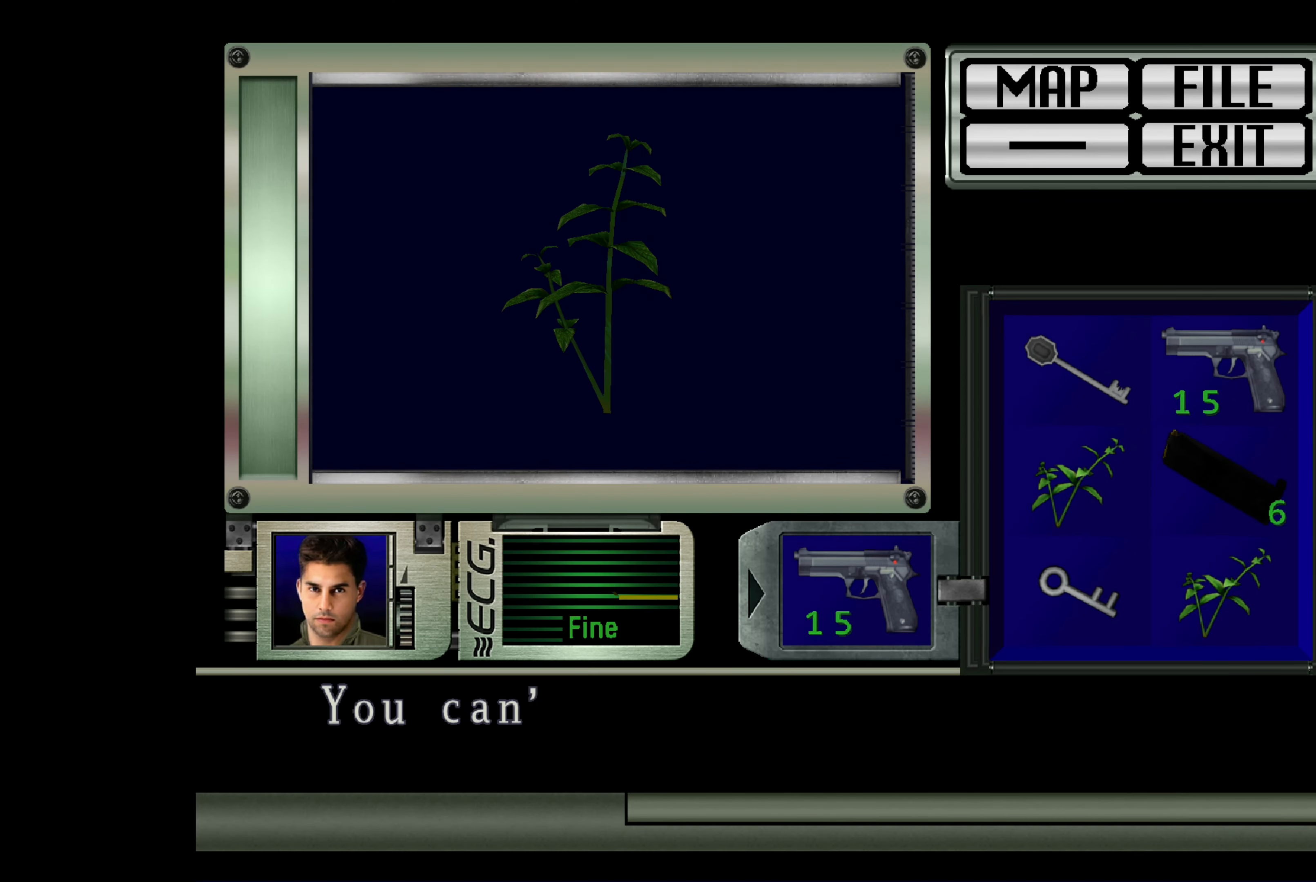
{"buttons": [], "left_stick": "center", "right_stick": "center", "events": [[284, "CROSS", "down"], [450, "CROSS", "up"]]}
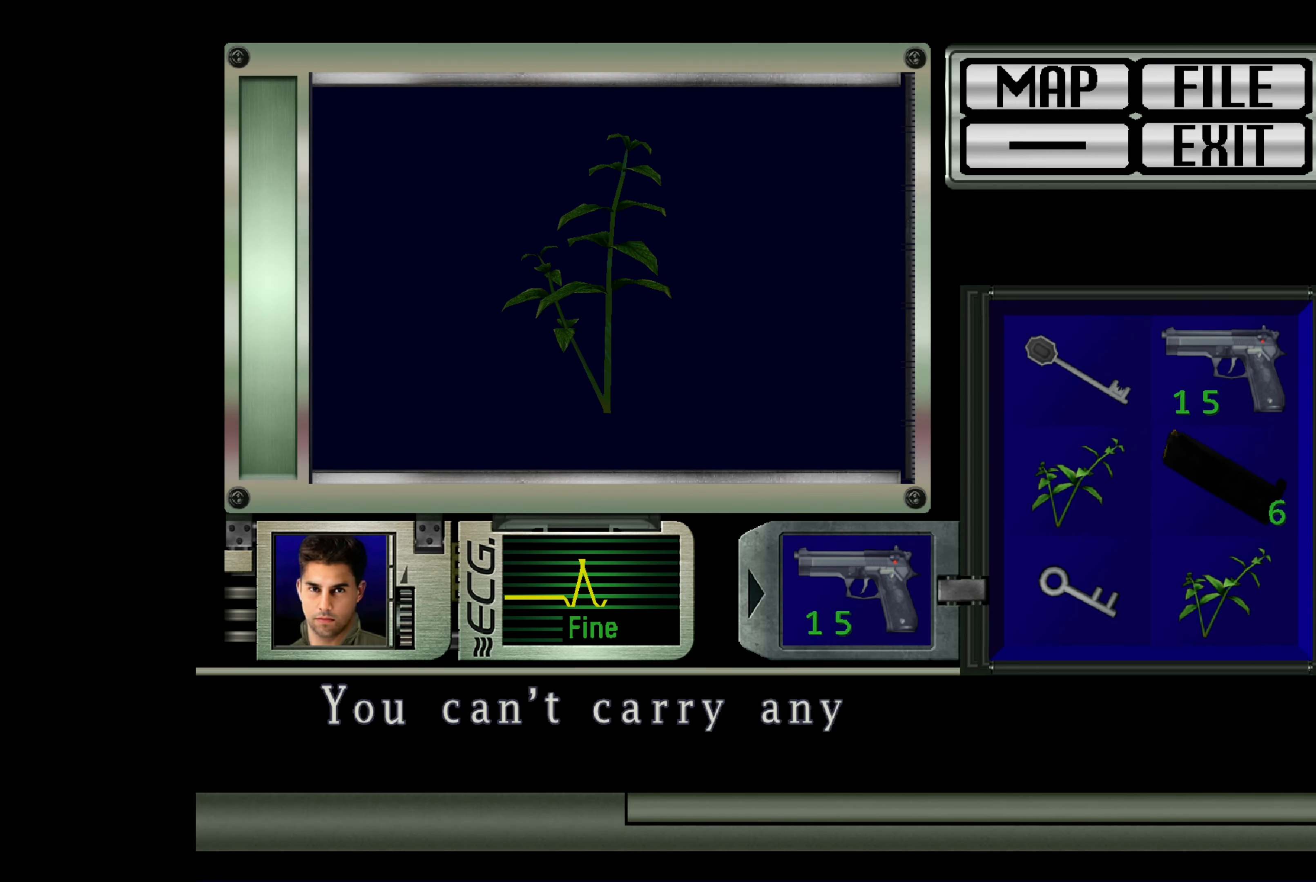
{"buttons": [], "left_stick": "center", "right_stick": "center", "events": [[267, "CROSS", "down"], [400, "CROSS", "up"]]}
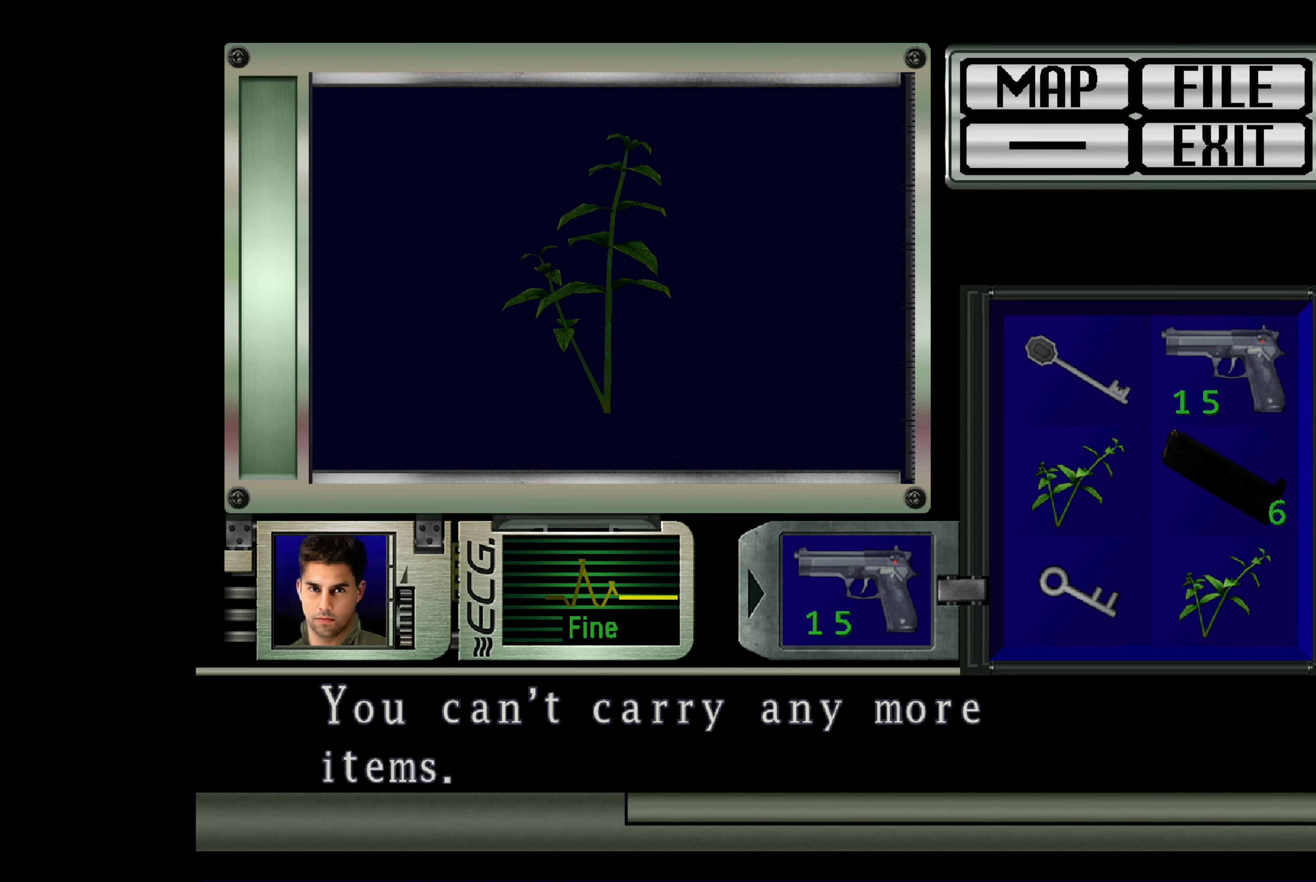
{"buttons": [], "left_stick": "center", "right_stick": "center", "events": [[150, "CROSS", "down"], [267, "CROSS", "up"]]}
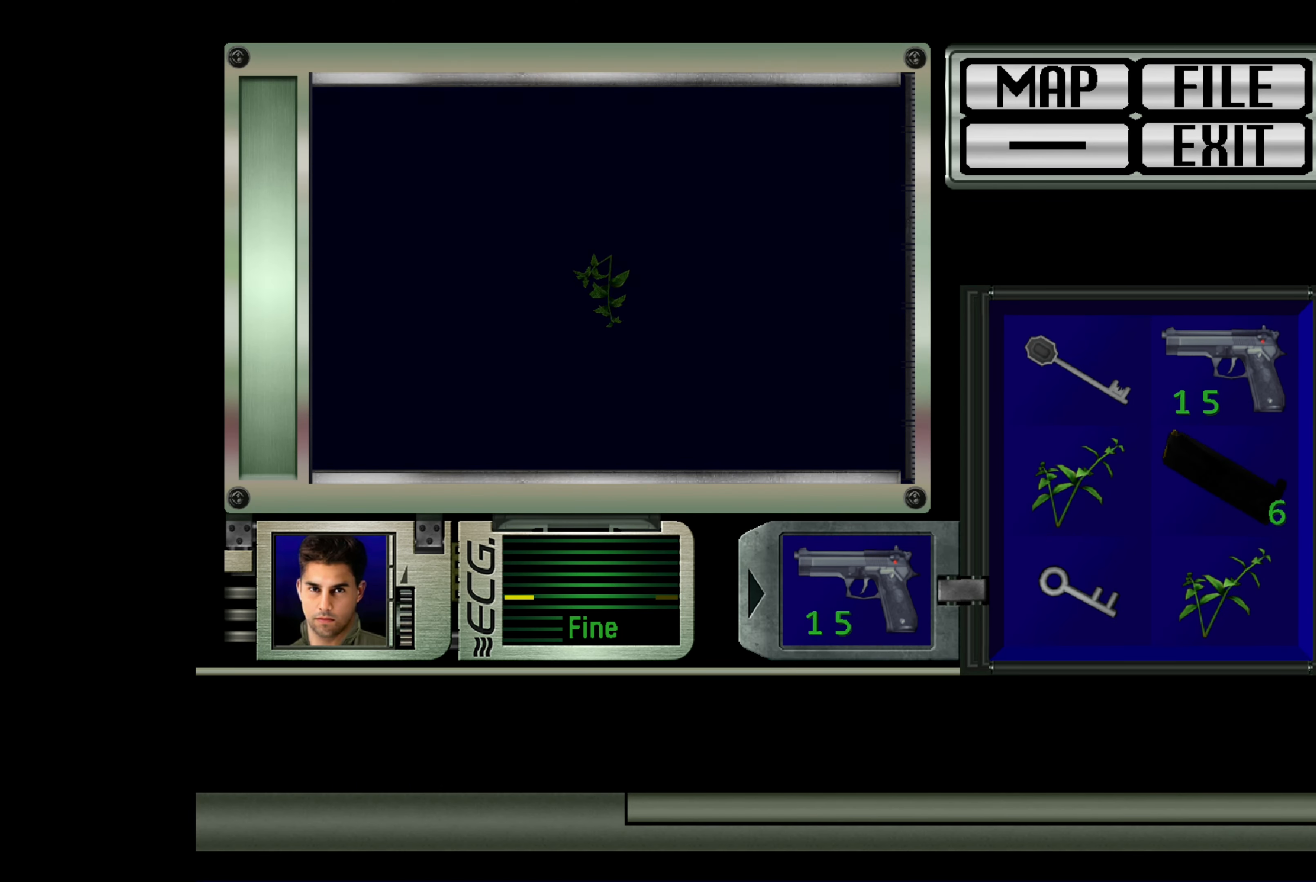
{"buttons": [], "left_stick": "left", "right_stick": "center", "events": [[184, "left_stick", "left"]]}
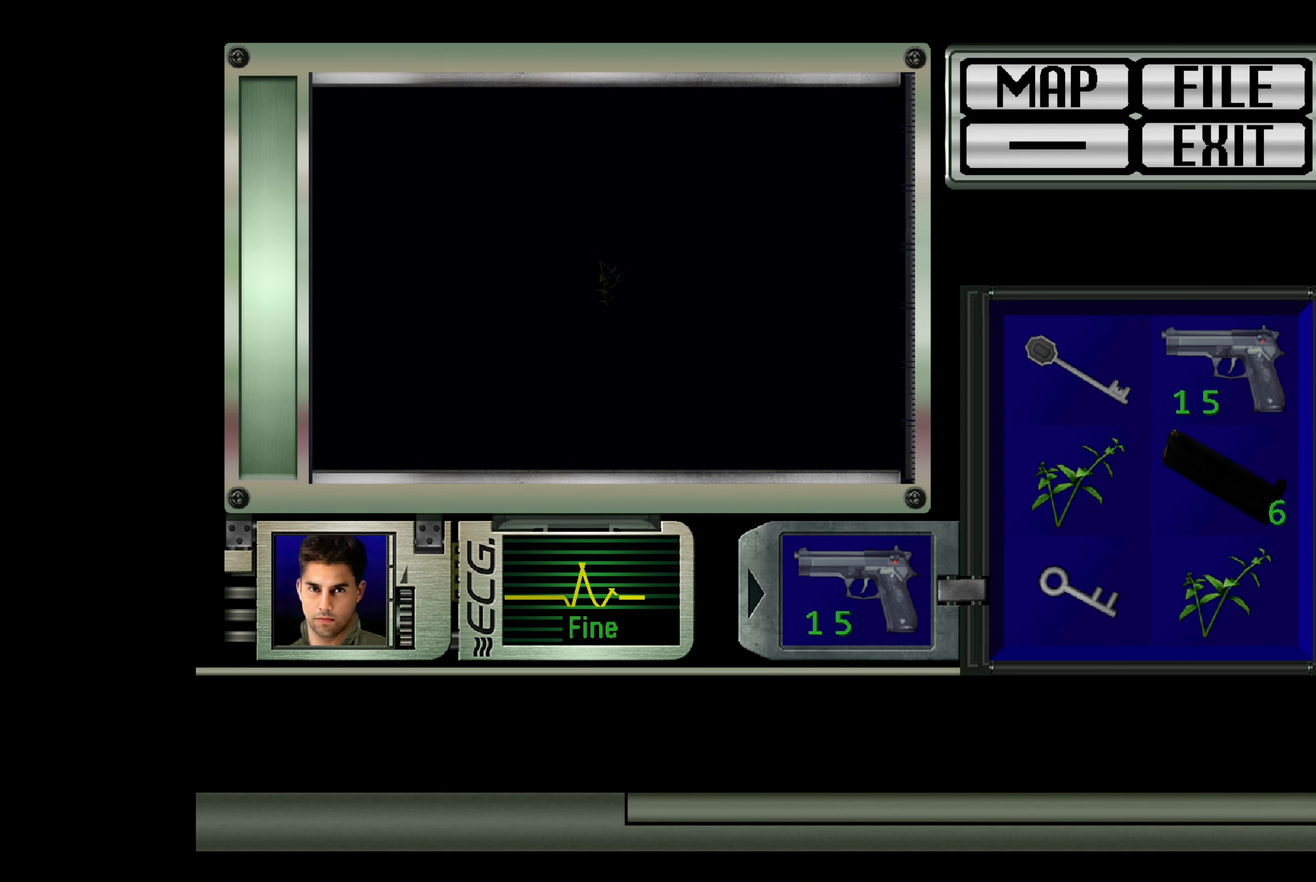
{"buttons": [], "left_stick": "left", "right_stick": "center", "events": []}
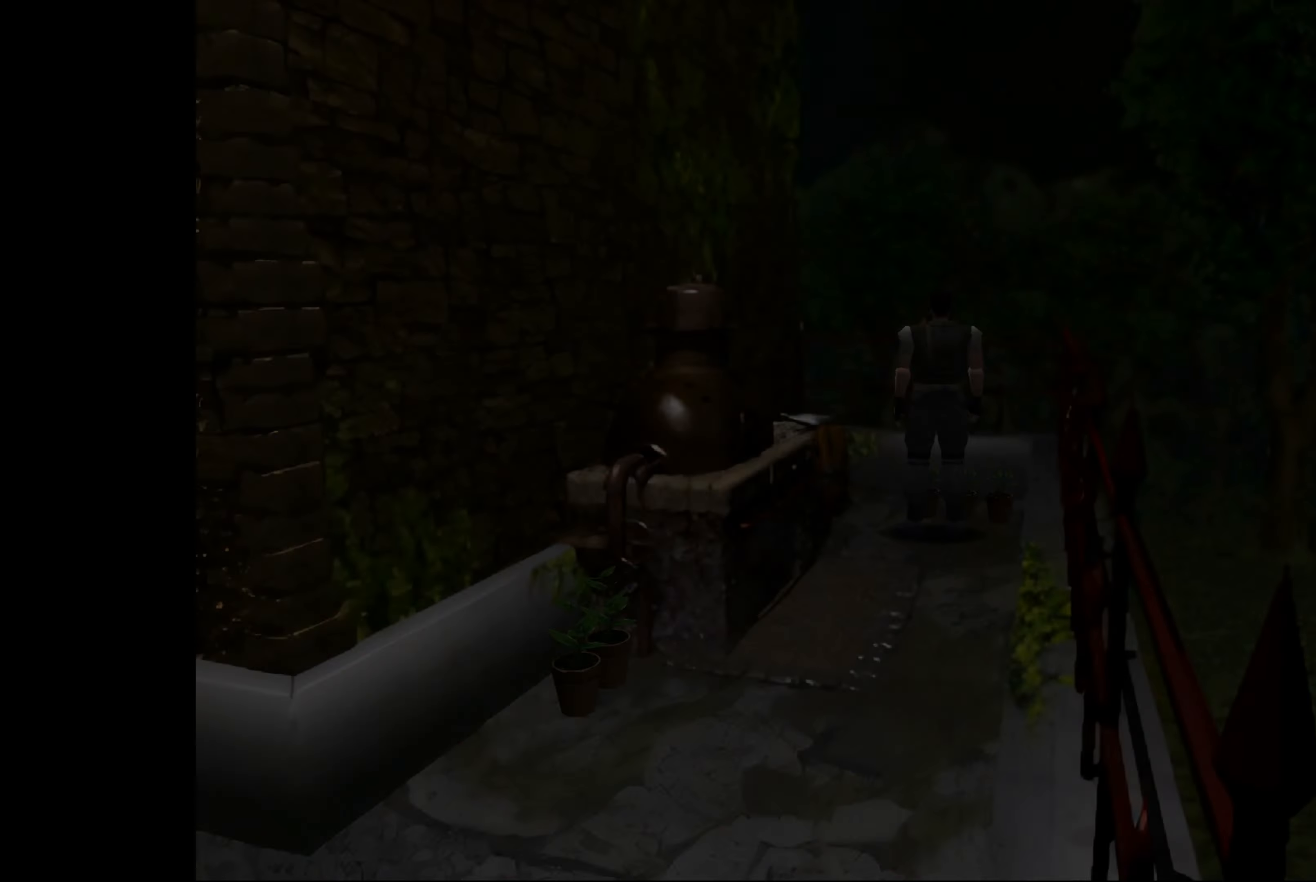
{"buttons": [], "left_stick": "left", "right_stick": "center", "events": []}
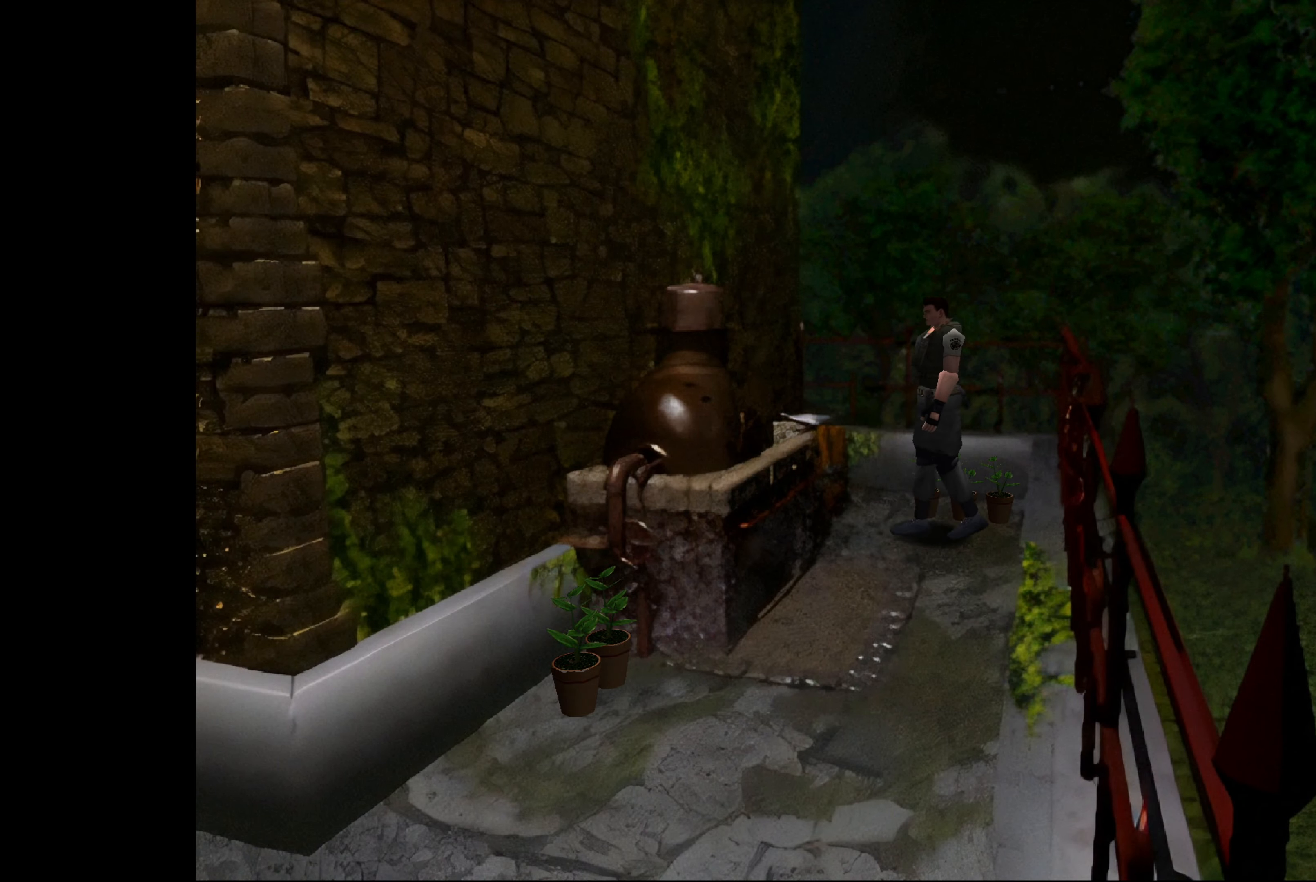
{"buttons": [], "left_stick": "up-left", "right_stick": "center", "events": [[16, "left_stick", "up-left"]]}
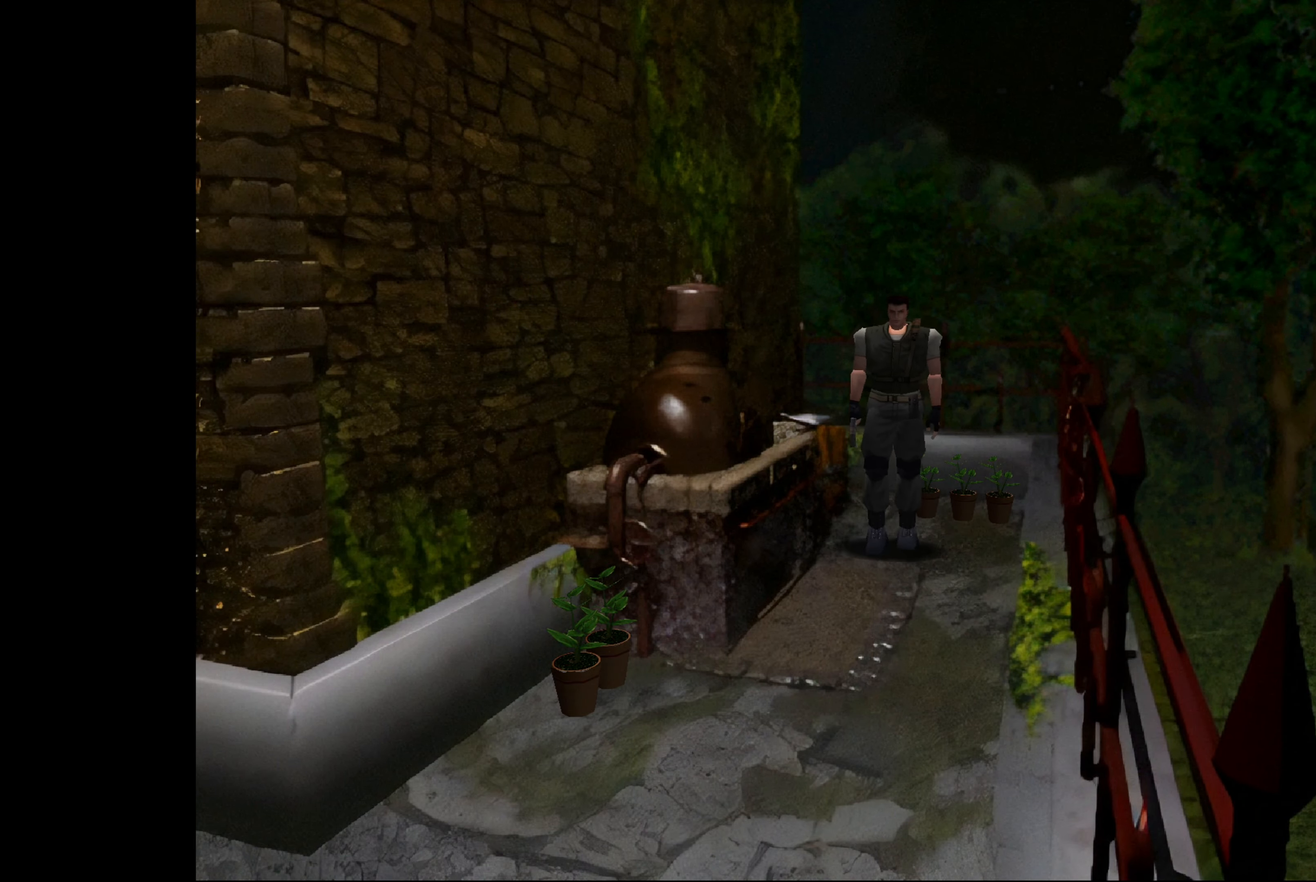
{"buttons": [], "left_stick": "up", "right_stick": "center", "events": [[133, "left_stick", "up"]]}
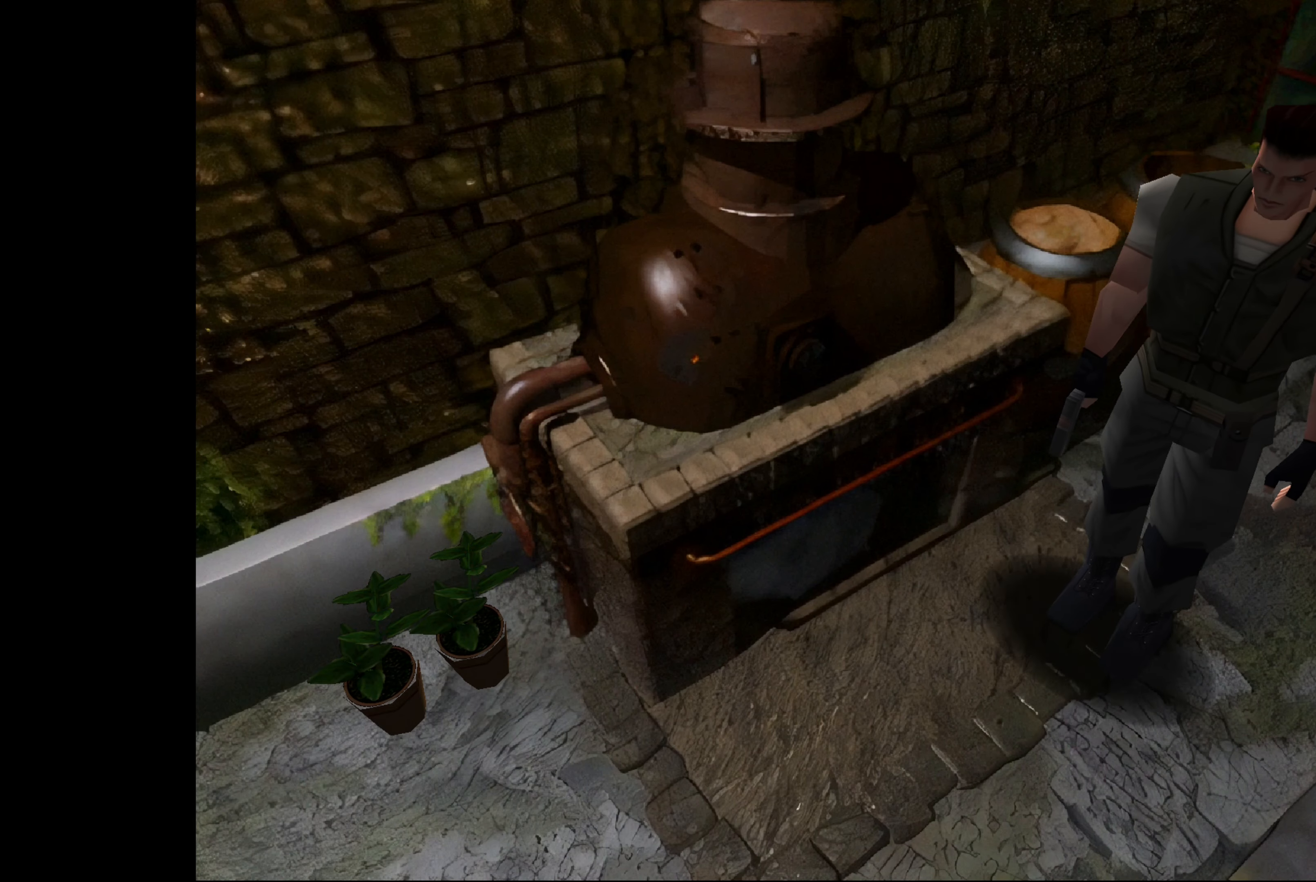
{"buttons": [], "left_stick": "center", "right_stick": "center", "events": [[216, "left_stick", "center"], [300, "CIRCLE", "down"], [450, "CIRCLE", "up"]]}
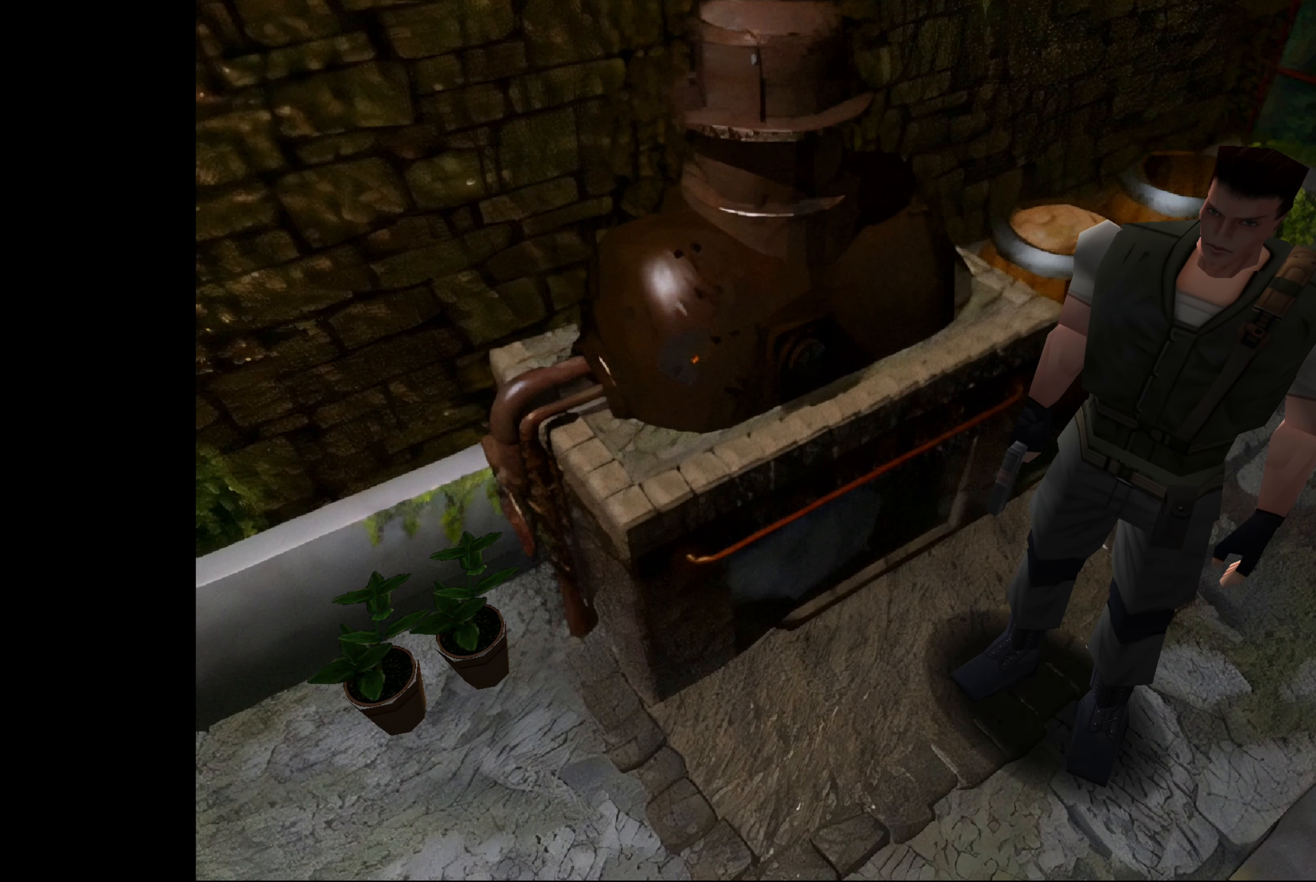
{"buttons": [], "left_stick": "up", "right_stick": "center", "events": [[366, "left_stick", "up"]]}
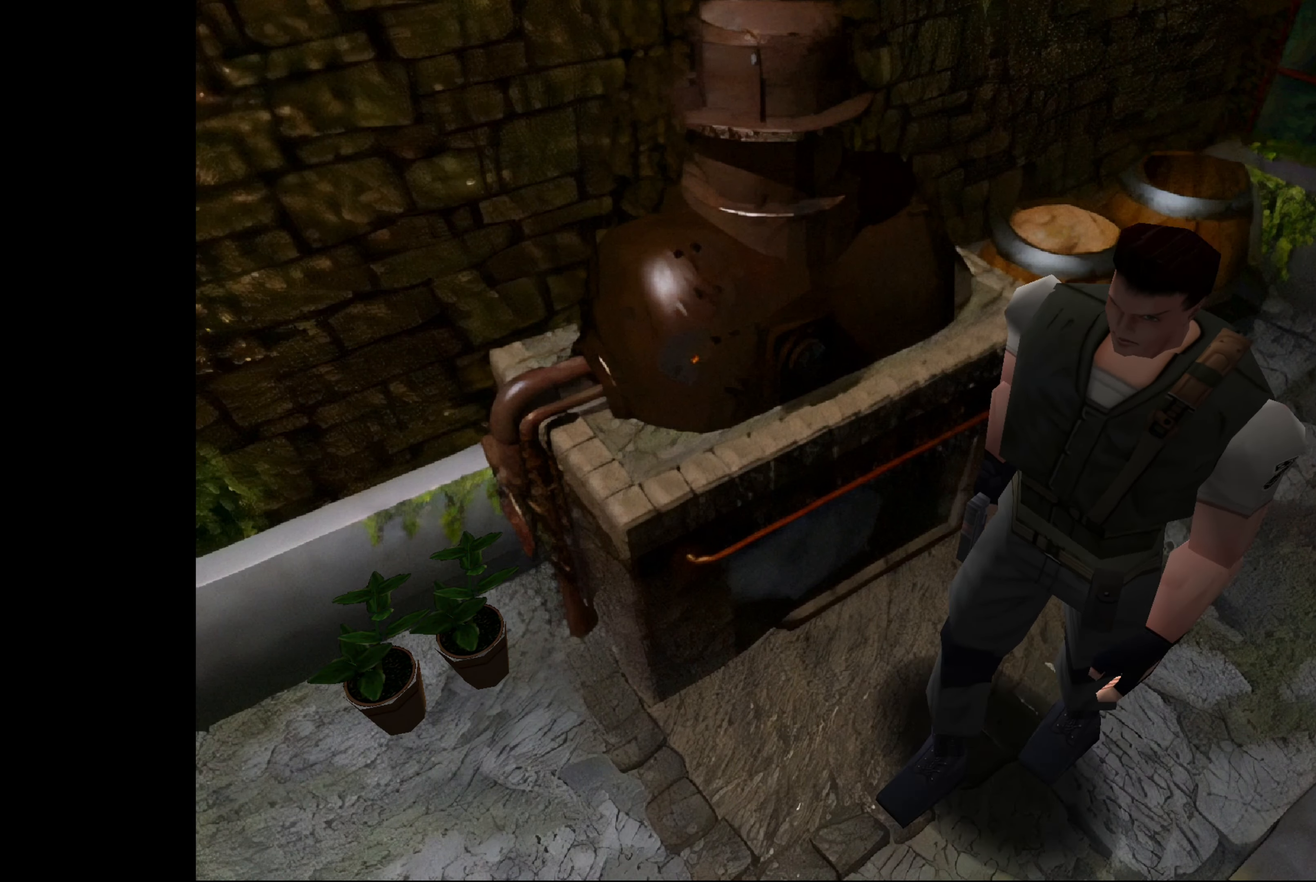
{"buttons": [], "left_stick": "center", "right_stick": "center", "events": [[116, "CROSS", "down"], [266, "CROSS", "up"], [350, "left_stick", "center"]]}
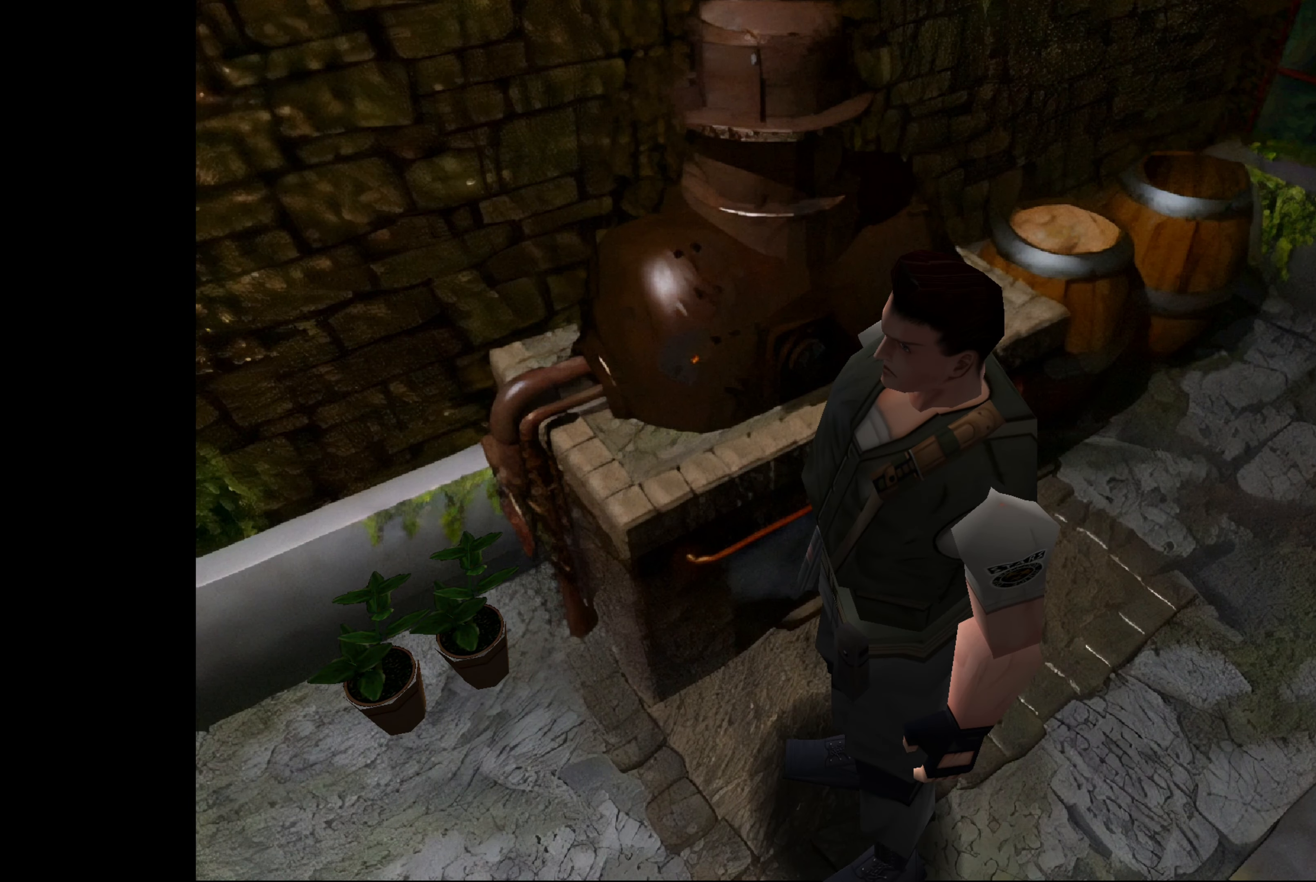
{"buttons": [], "left_stick": "up-right", "right_stick": "center", "events": [[100, "left_stick", "up"], [433, "left_stick", "up-right"]]}
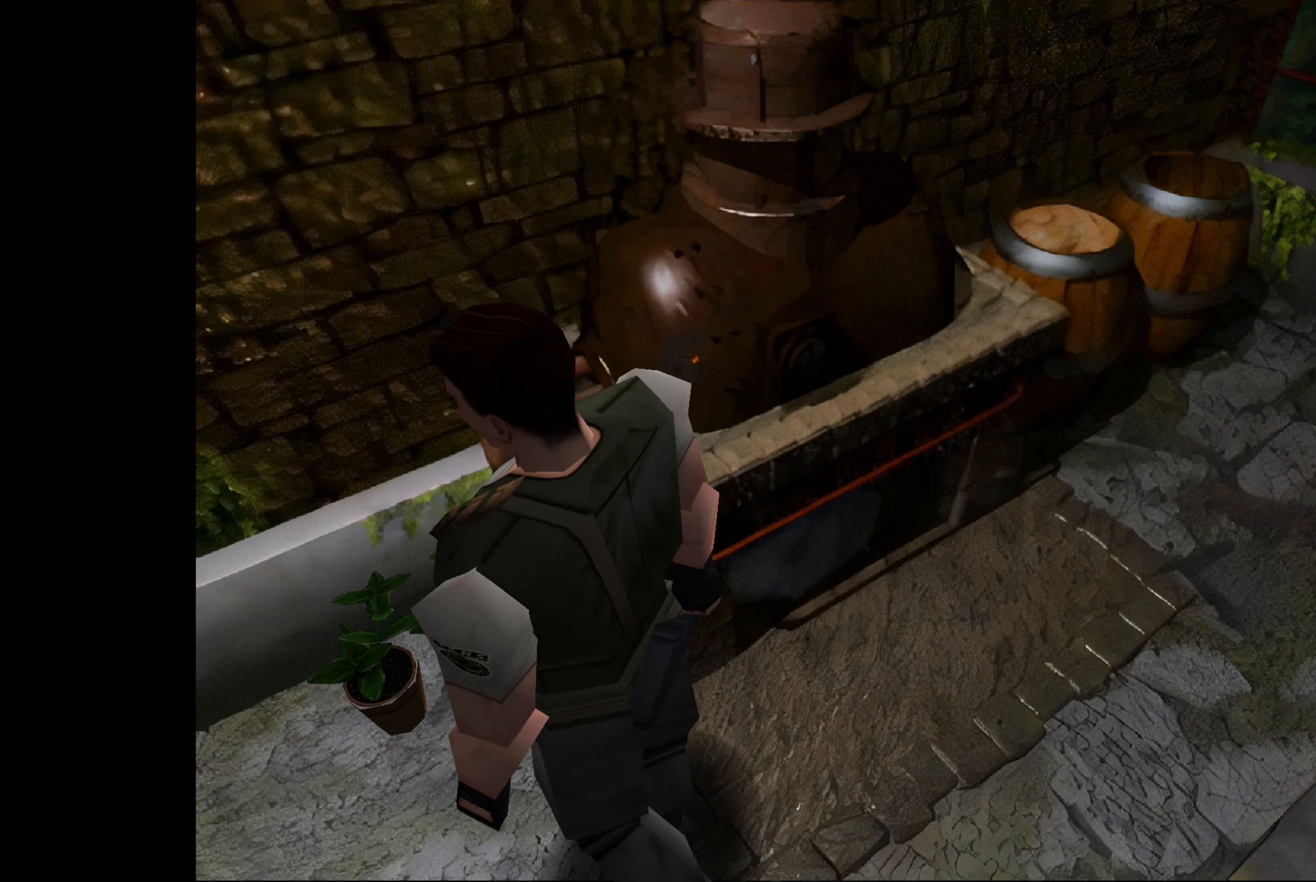
{"buttons": [], "left_stick": "center", "right_stick": "center", "events": [[283, "left_stick", "center"]]}
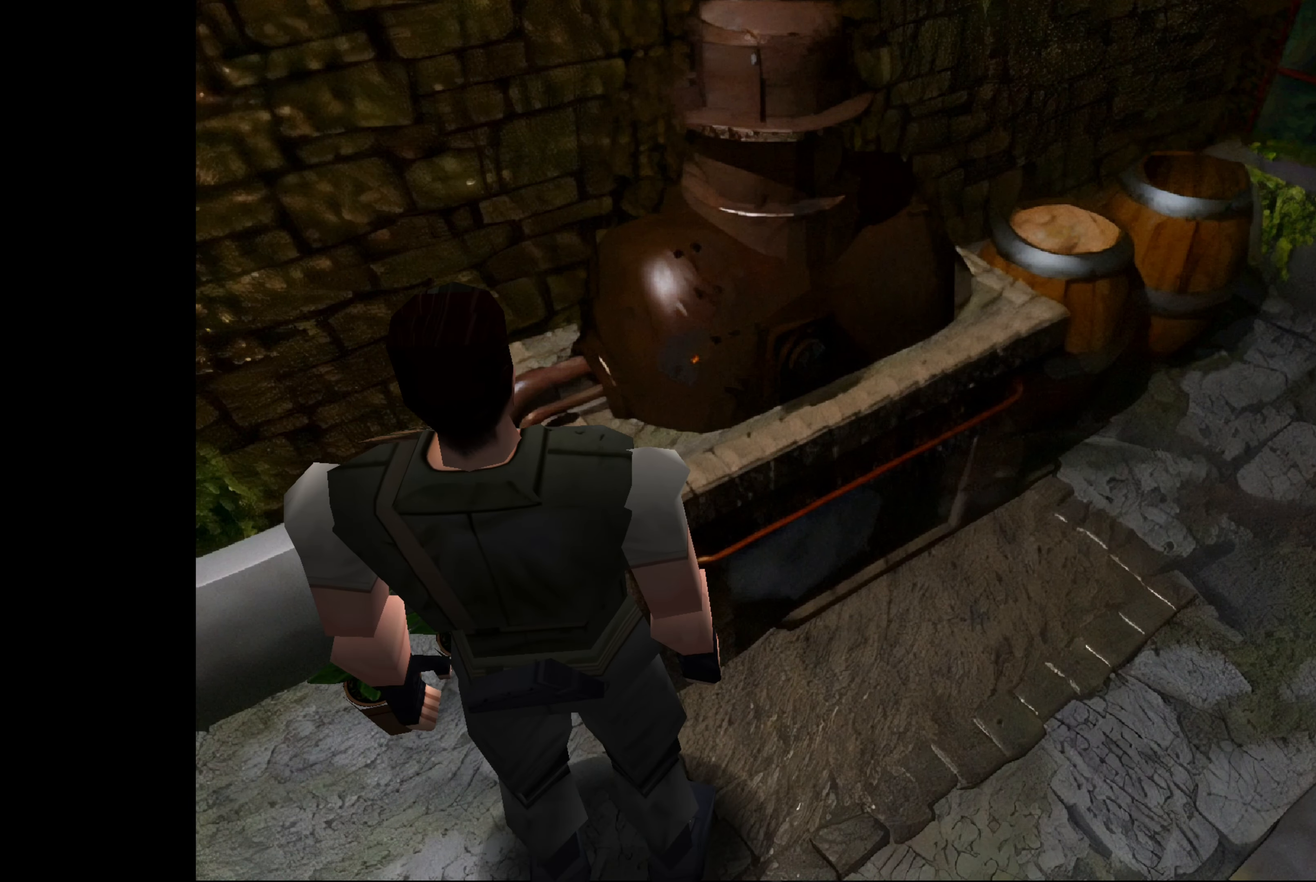
{"buttons": [], "left_stick": "center", "right_stick": "center", "events": [[133, "CROSS", "down"], [300, "CROSS", "up"]]}